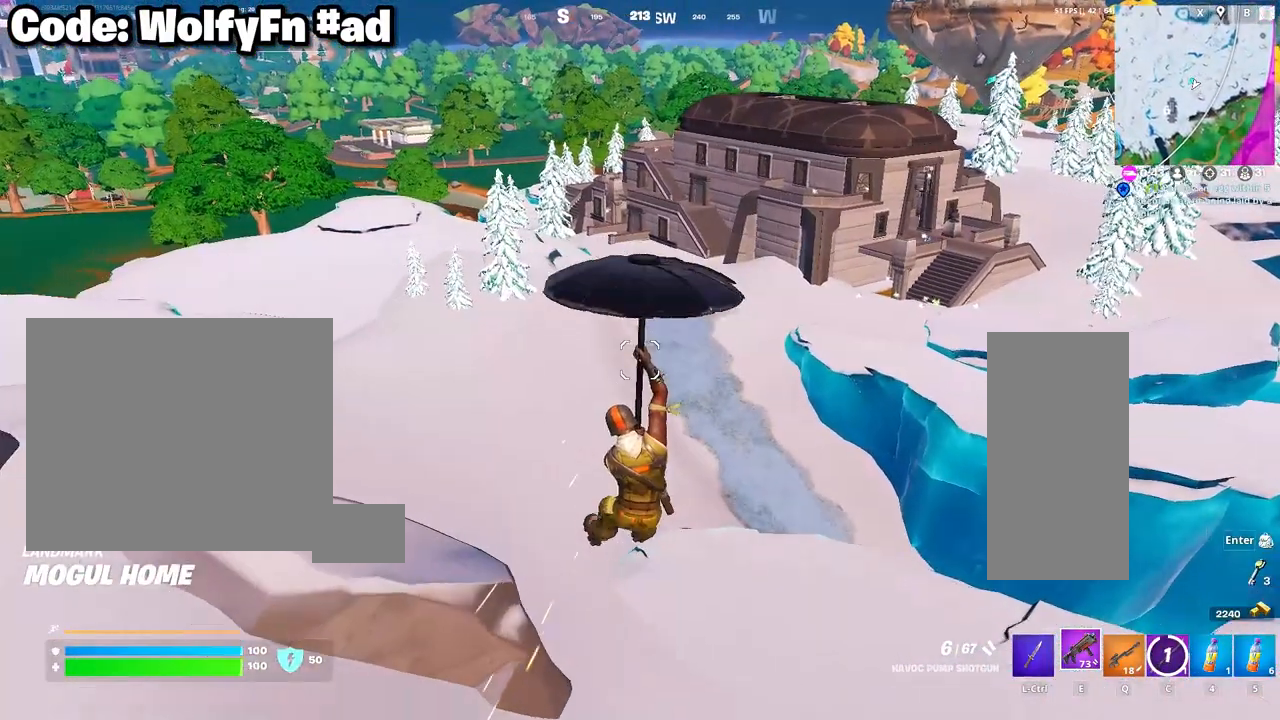
Gameplay with keyboard and mouse; each line is a JSON object with the keys and mouse buttons held at the frame after it. "events" lists presses ("down") and releases ("up") of "1", "2", "3", "4", "5", "a", "alt", "c", "caps_lock", "ctrl", "d", "e", "f", "g", "q", "r", "s", "shift", "space", "t", "tab", "v", "w", "x", "z", "mouse_left", "mouse_wheel" and "mouse_right" between this image and that frame as [ms after this image, input, new state], when the widget could be followed in between. "mouse_left", "mouse_wheel", "mouse_right" = the "left", "wheel", "right" buttons of the "mouse" list. No other keys are recorded. "wheel" means that the mouse wheel is clicked or scrolled. "mouse_move" is the direction in which the mouse moves at that frame (one of eight, or "still"), when it could be read.
{"keys": ["w"], "mouse": [], "mouse_move": "still", "events": [[450, "d", "up"]]}
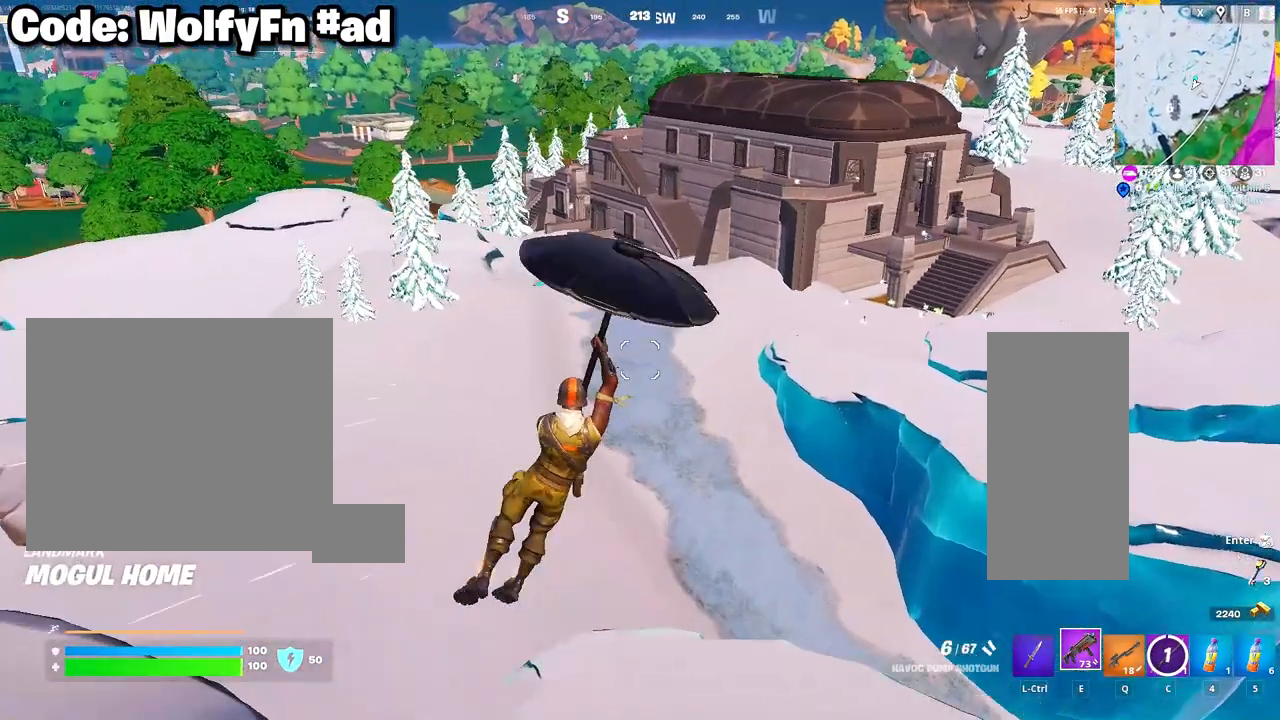
{"keys": ["w"], "mouse": [], "mouse_move": "still", "events": [[267, "d", "down"], [317, "d", "up"]]}
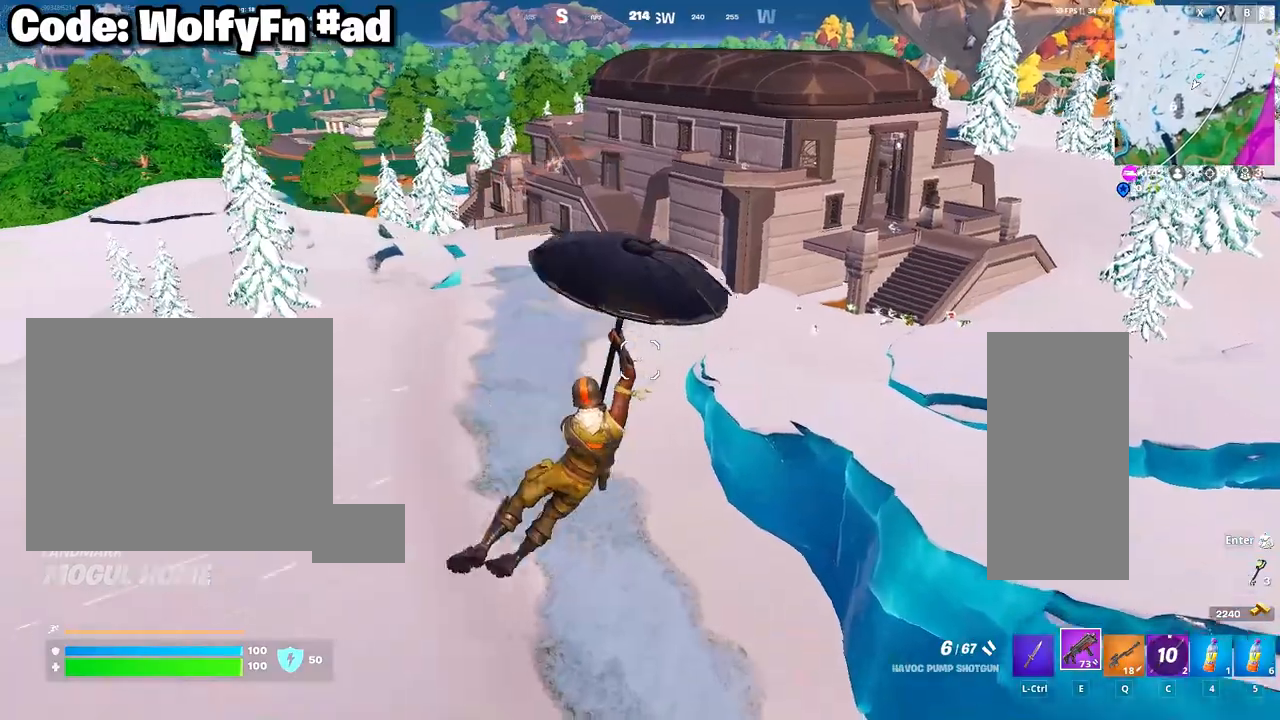
{"keys": ["w"], "mouse": [], "mouse_move": "still", "events": [[150, "a", "down"], [483, "a", "up"]]}
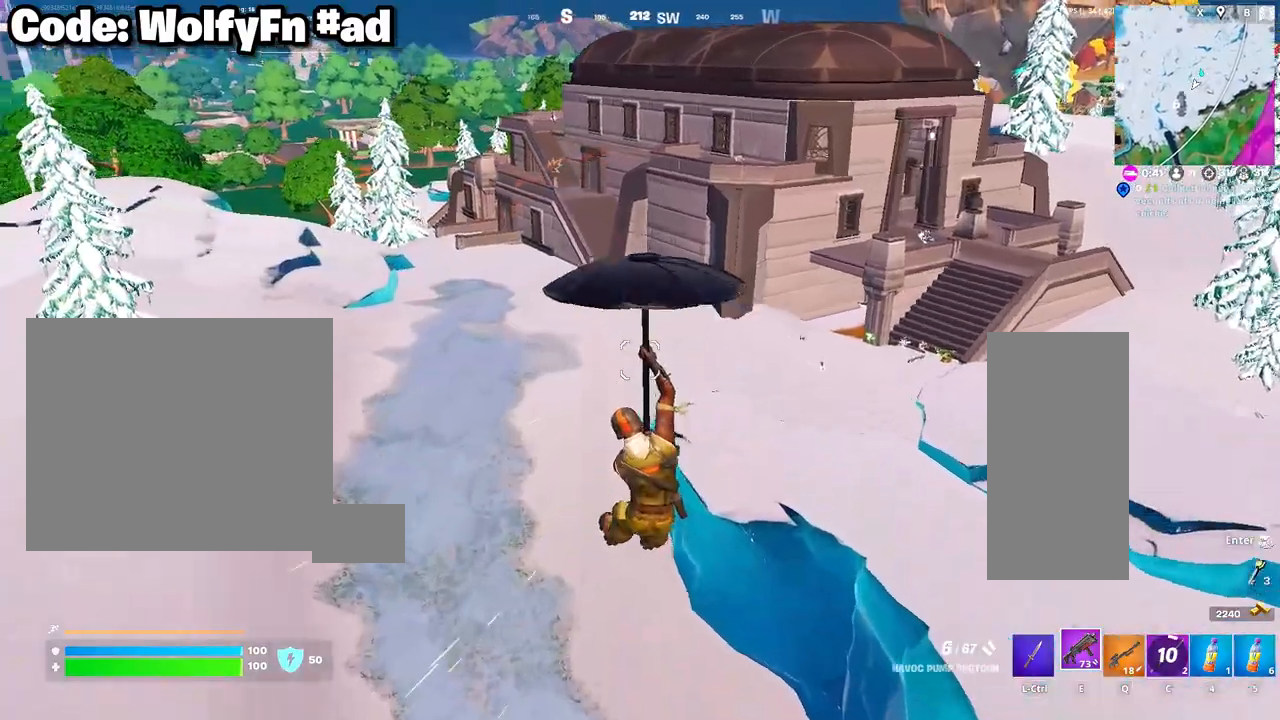
{"keys": ["w"], "mouse": [], "mouse_move": "still", "events": [[67, "a", "down"], [117, "a", "up"], [117, "c", "down"], [217, "c", "up"]]}
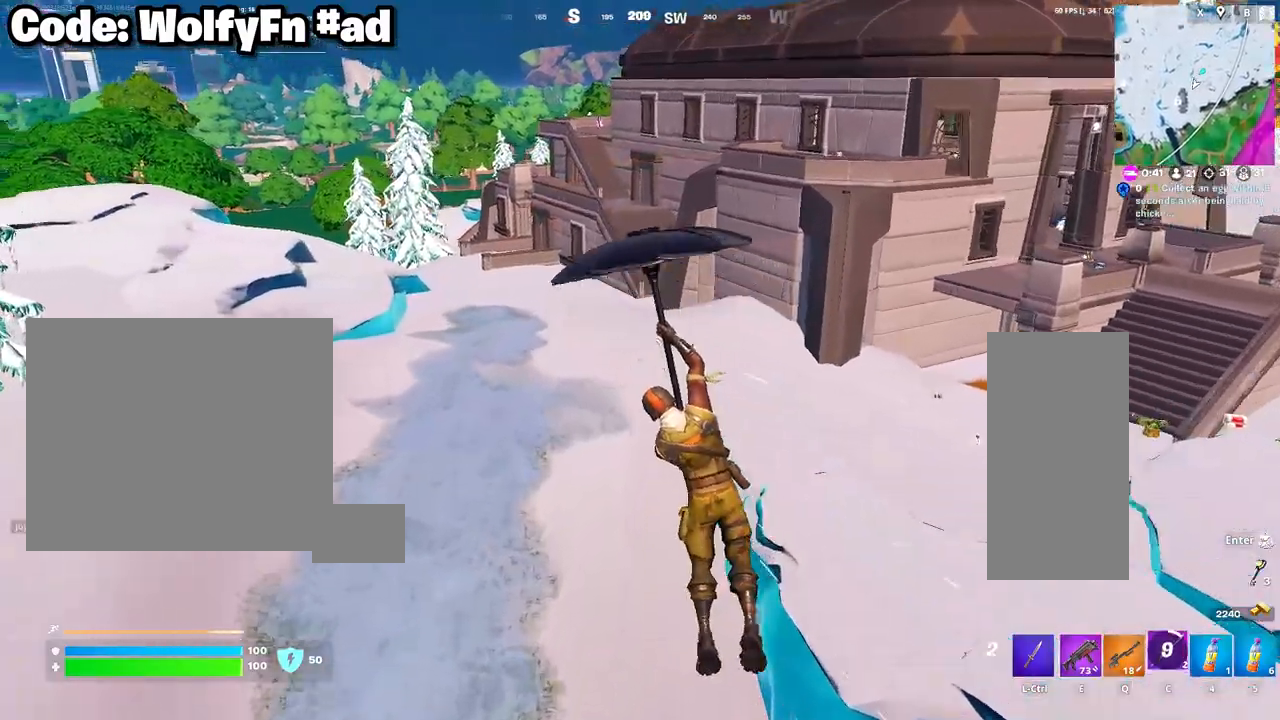
{"keys": ["w"], "mouse": [], "mouse_move": "still", "events": []}
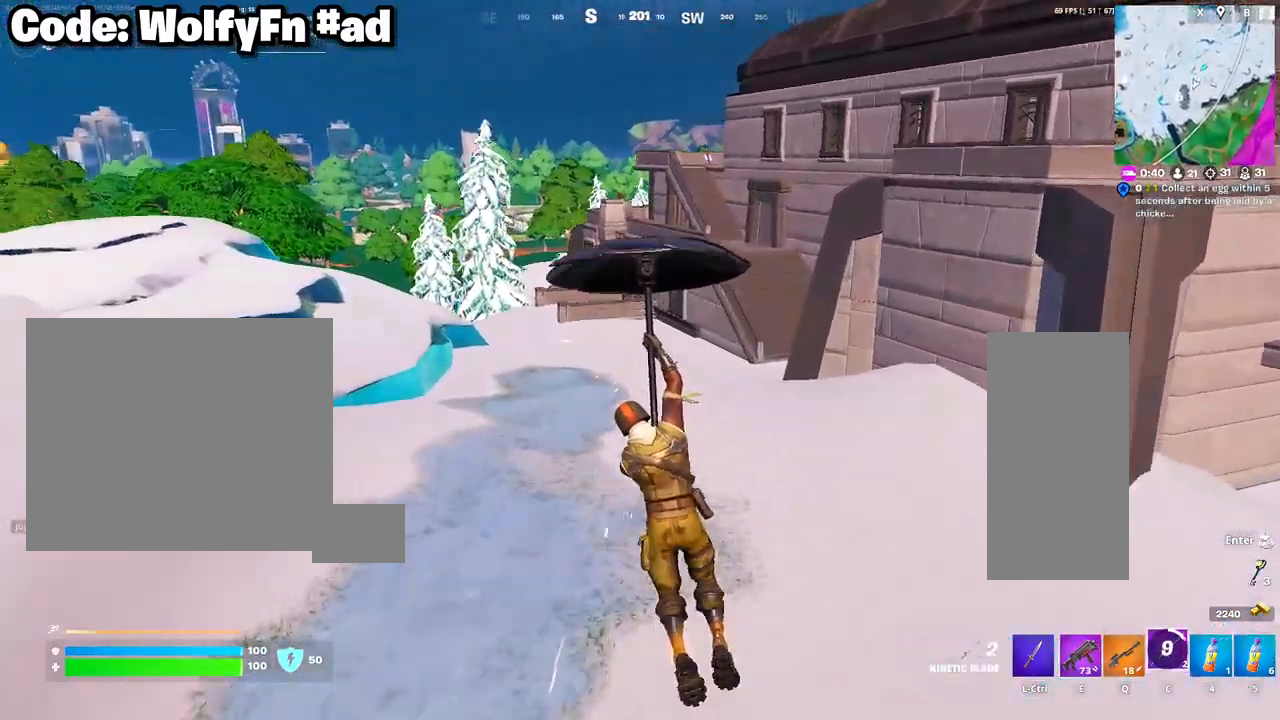
{"keys": ["w"], "mouse": [], "mouse_move": "up-right", "events": []}
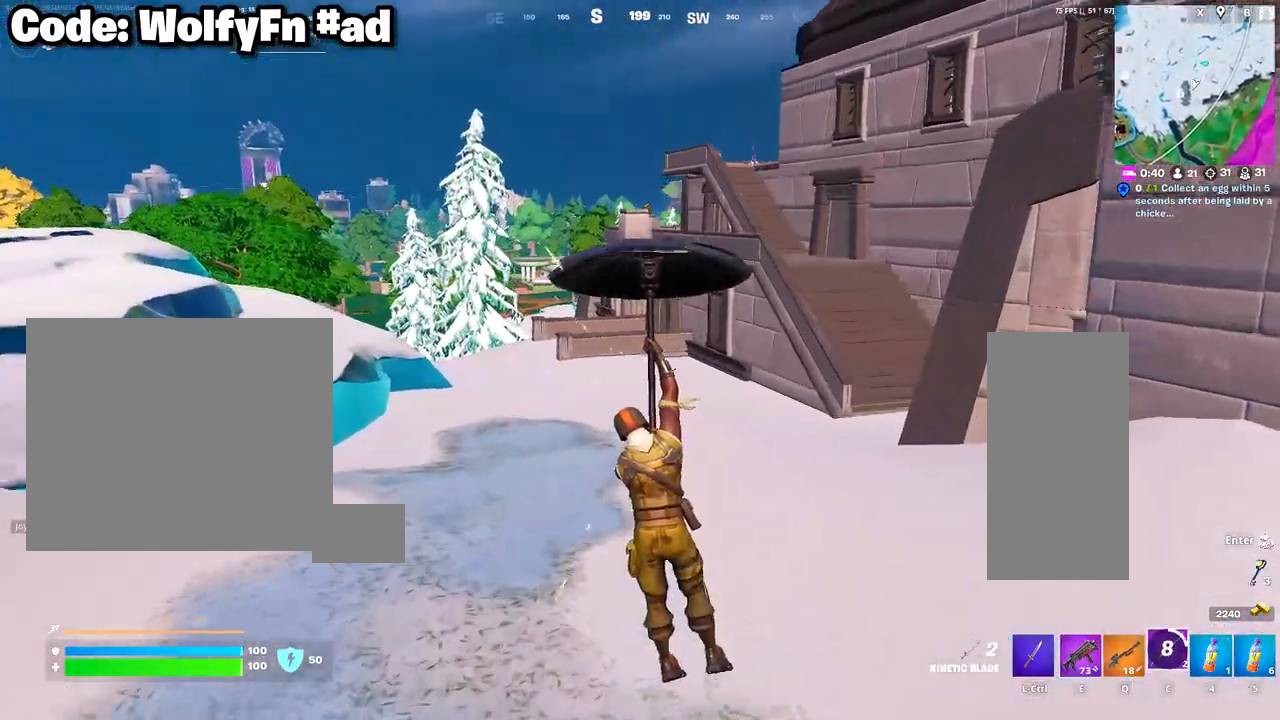
{"keys": ["a", "w"], "mouse": [], "mouse_move": "up", "events": [[167, "mouse_right", "down"], [250, "mouse_right", "up"], [350, "a", "down"], [350, "mouse_right", "down"], [450, "mouse_right", "up"]]}
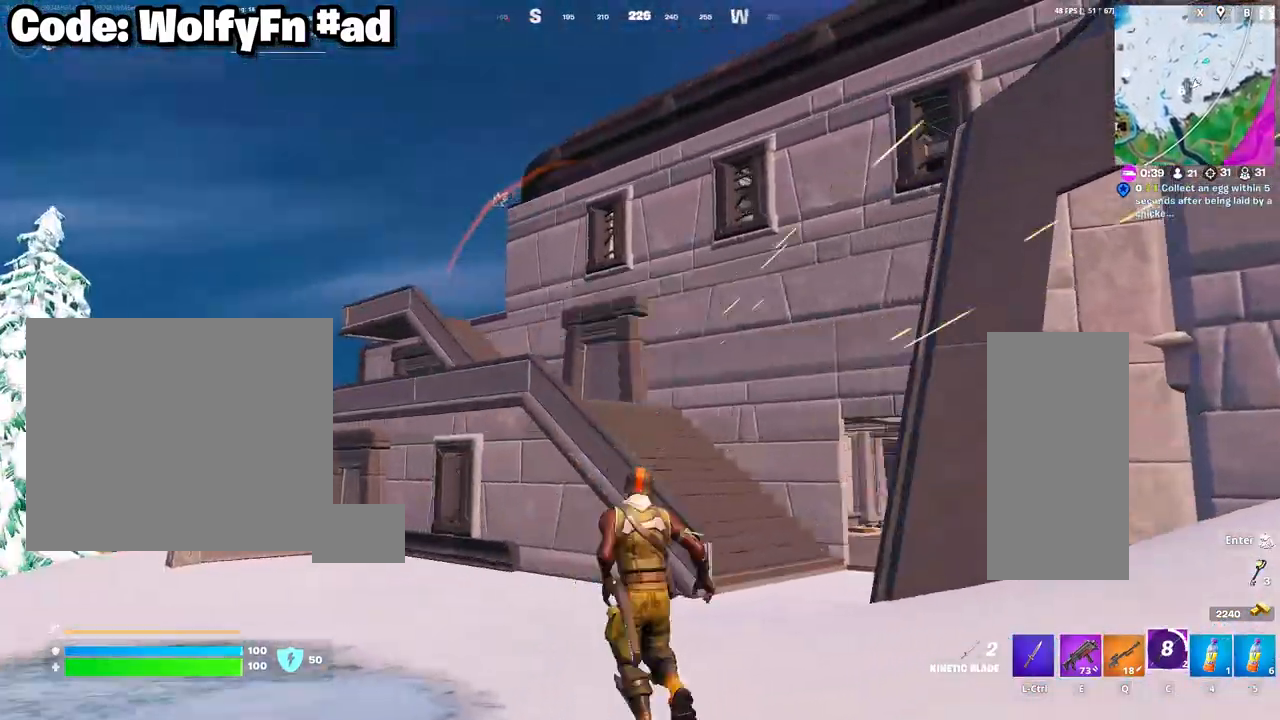
{"keys": ["w"], "mouse": [], "mouse_move": "up-right", "events": [[83, "mouse_right", "down"], [133, "a", "up"], [133, "mouse_right", "up"], [183, "mouse_right", "down"], [267, "mouse_right", "up"]]}
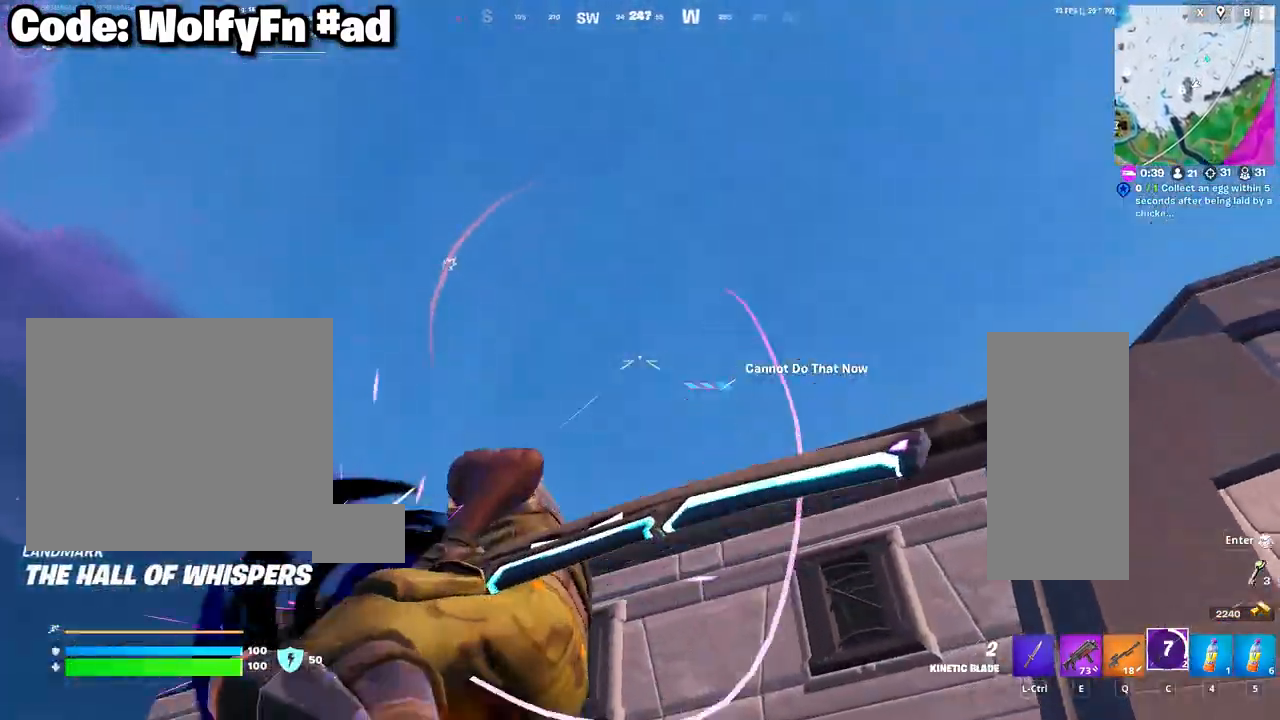
{"keys": ["w"], "mouse": [], "mouse_move": "down-left", "events": []}
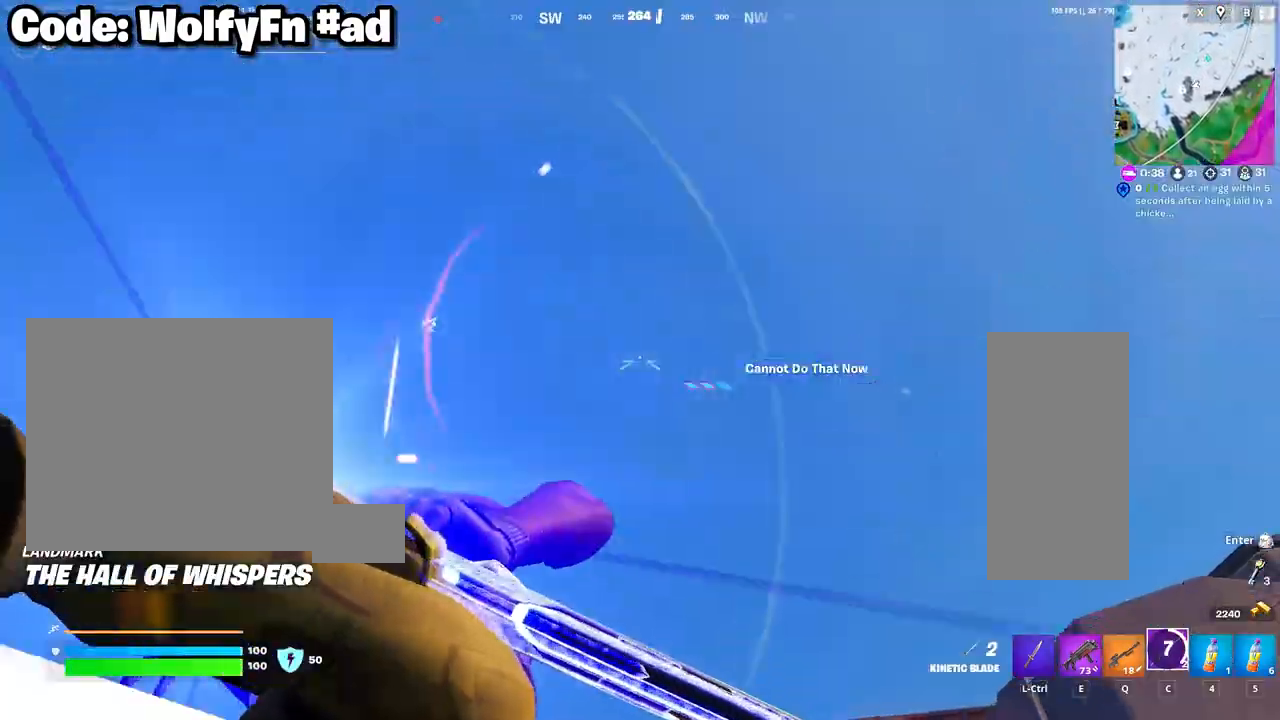
{"keys": ["d"], "mouse": [], "mouse_move": "down-right", "events": [[350, "d", "down"], [400, "w", "up"]]}
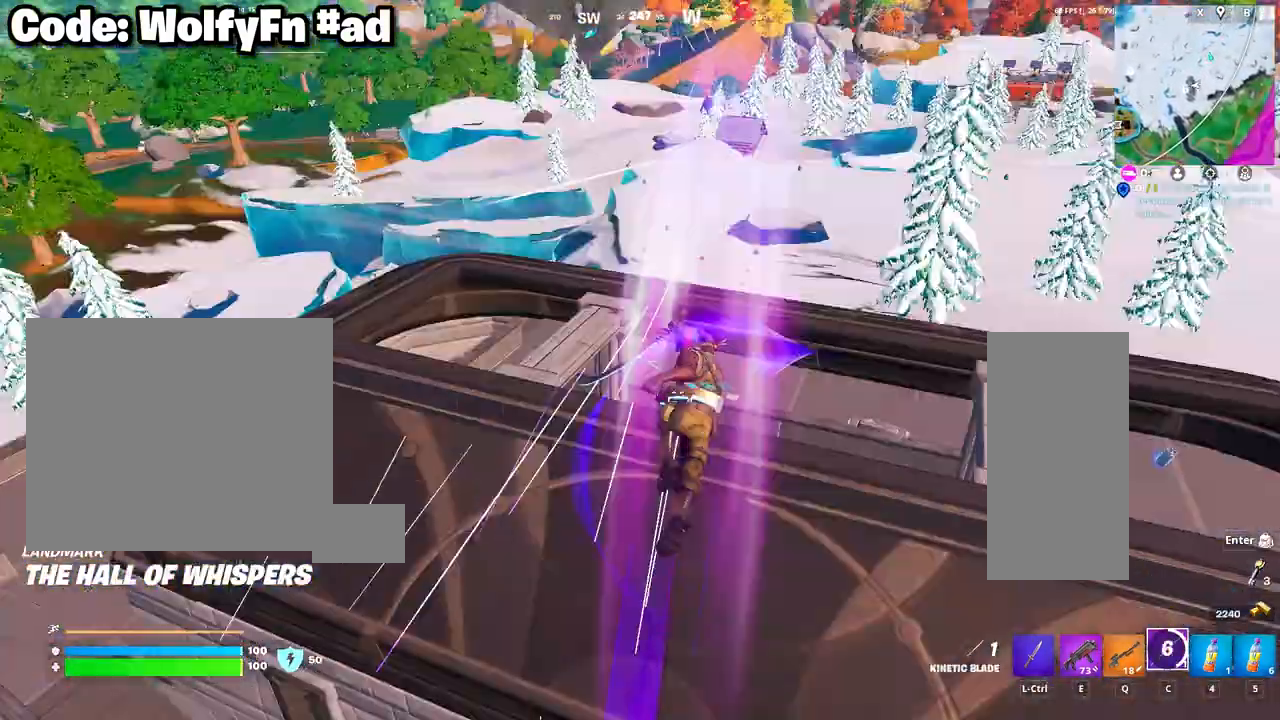
{"keys": ["e", "w"], "mouse": [], "mouse_move": "left", "events": [[183, "d", "up"], [417, "w", "down"], [450, "e", "down"]]}
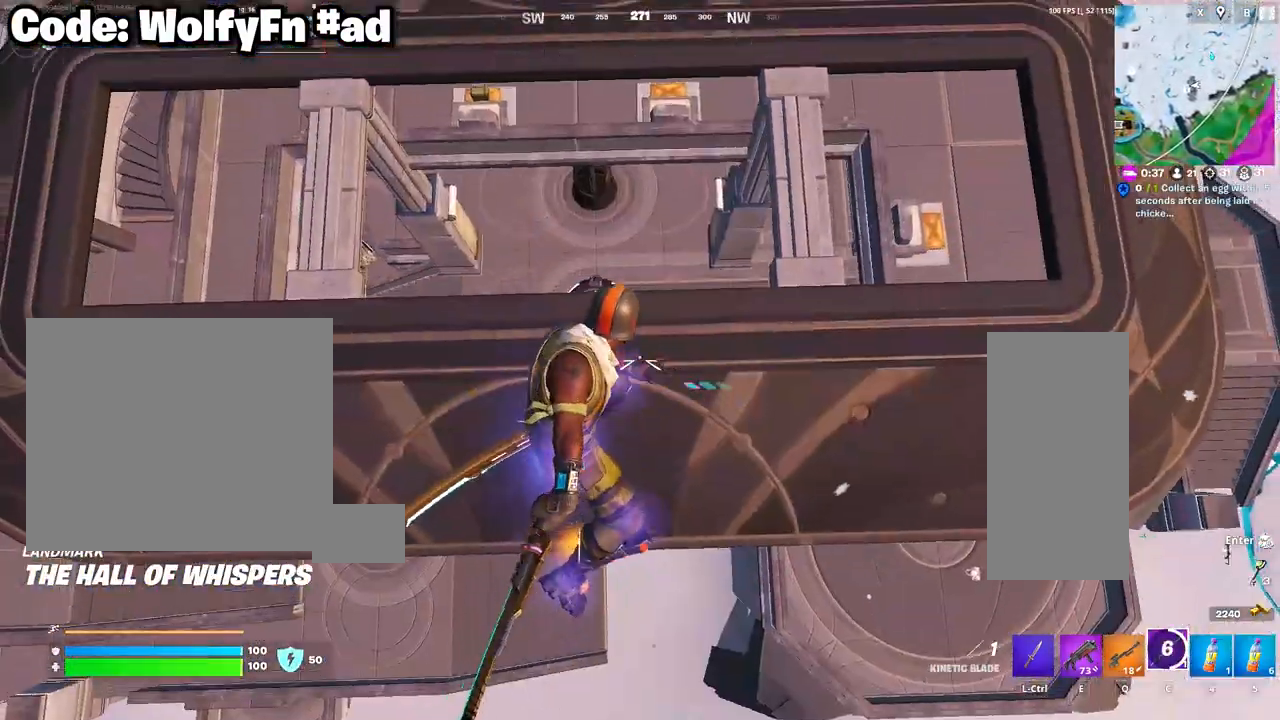
{"keys": ["a"], "mouse": [], "mouse_move": "left", "events": [[100, "e", "up"], [233, "w", "up"], [283, "a", "down"]]}
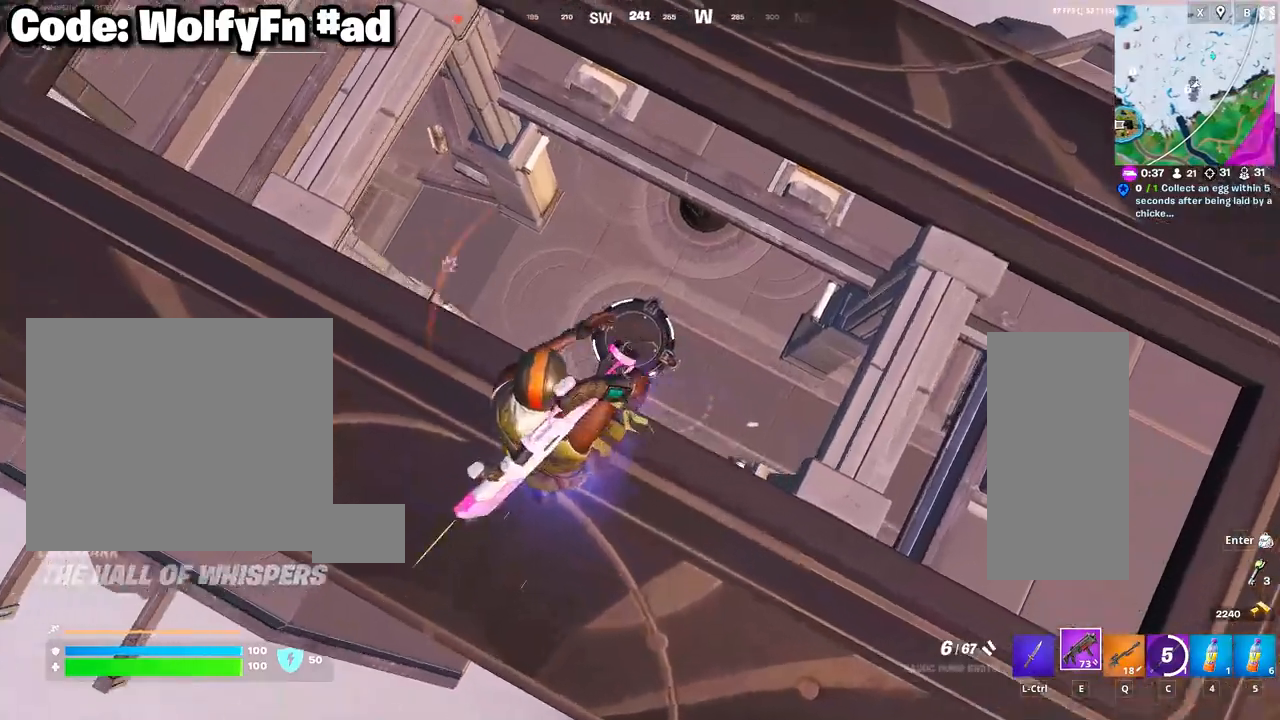
{"keys": ["a", "w"], "mouse": [], "mouse_move": "up-left", "events": [[450, "w", "down"]]}
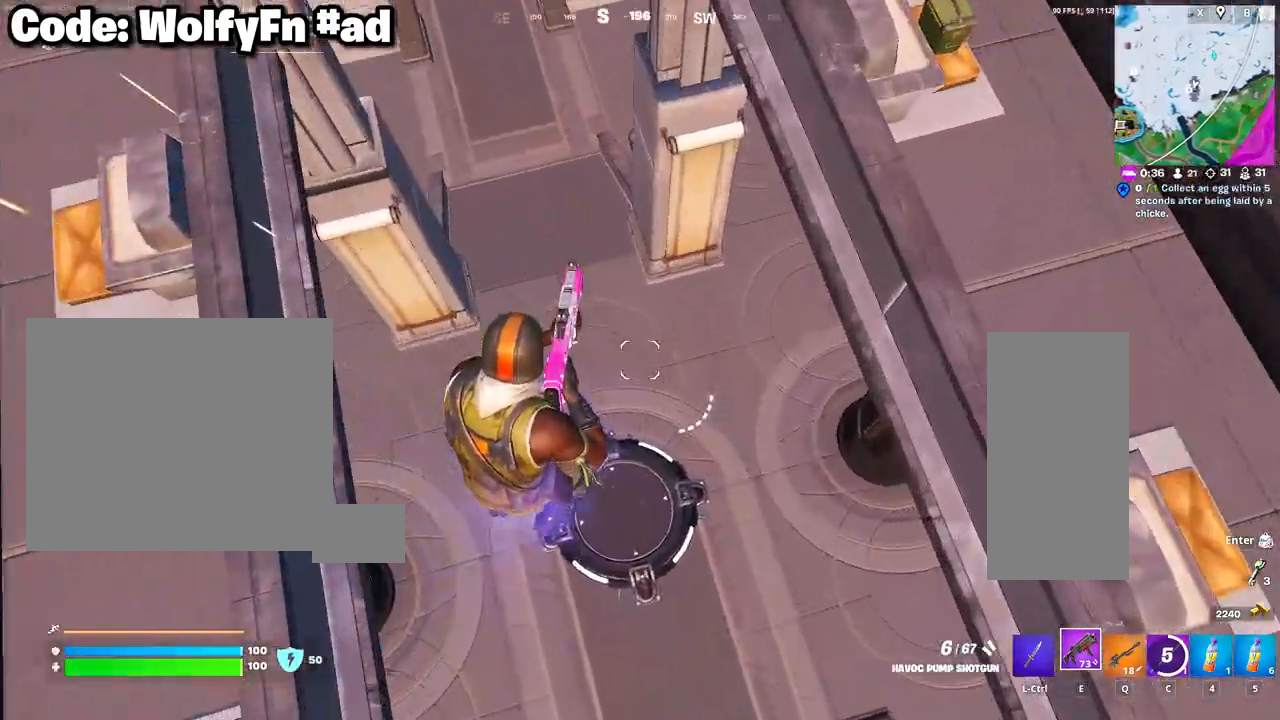
{"keys": ["w"], "mouse": [], "mouse_move": "still", "events": [[183, "a", "up"]]}
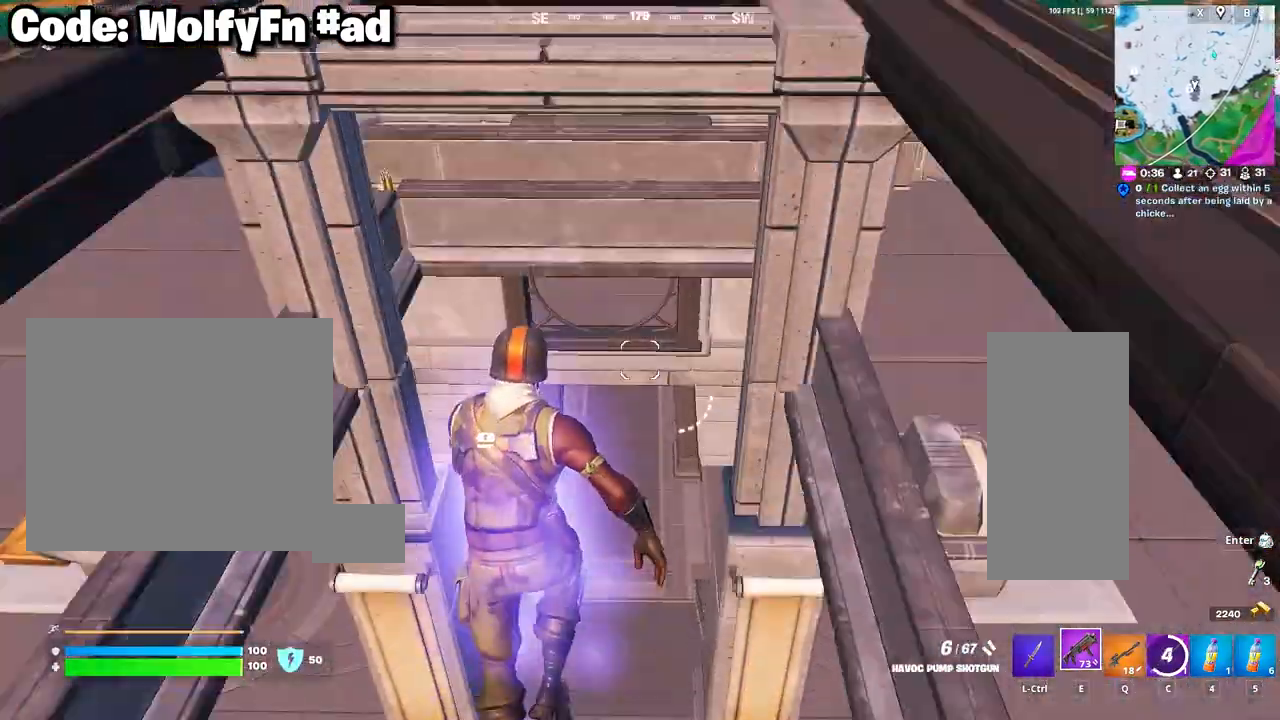
{"keys": ["w"], "mouse": [], "mouse_move": "still", "events": []}
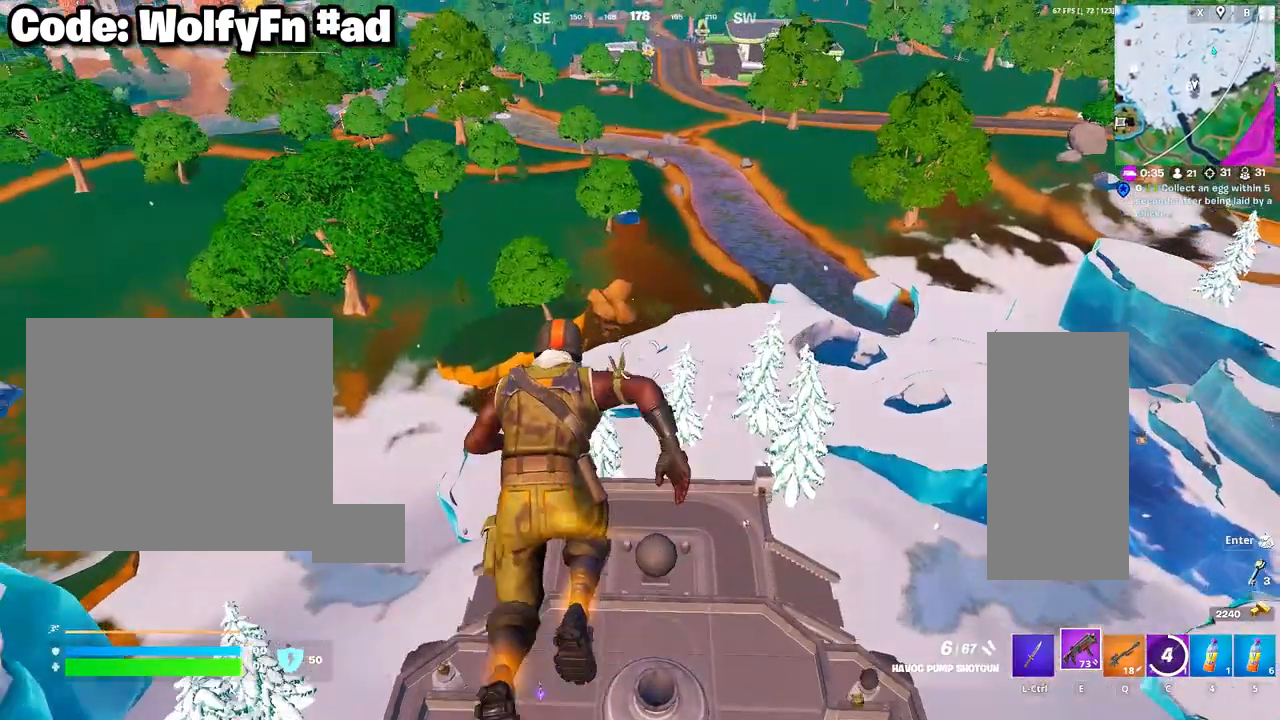
{"keys": ["w"], "mouse": [], "mouse_move": "still", "events": []}
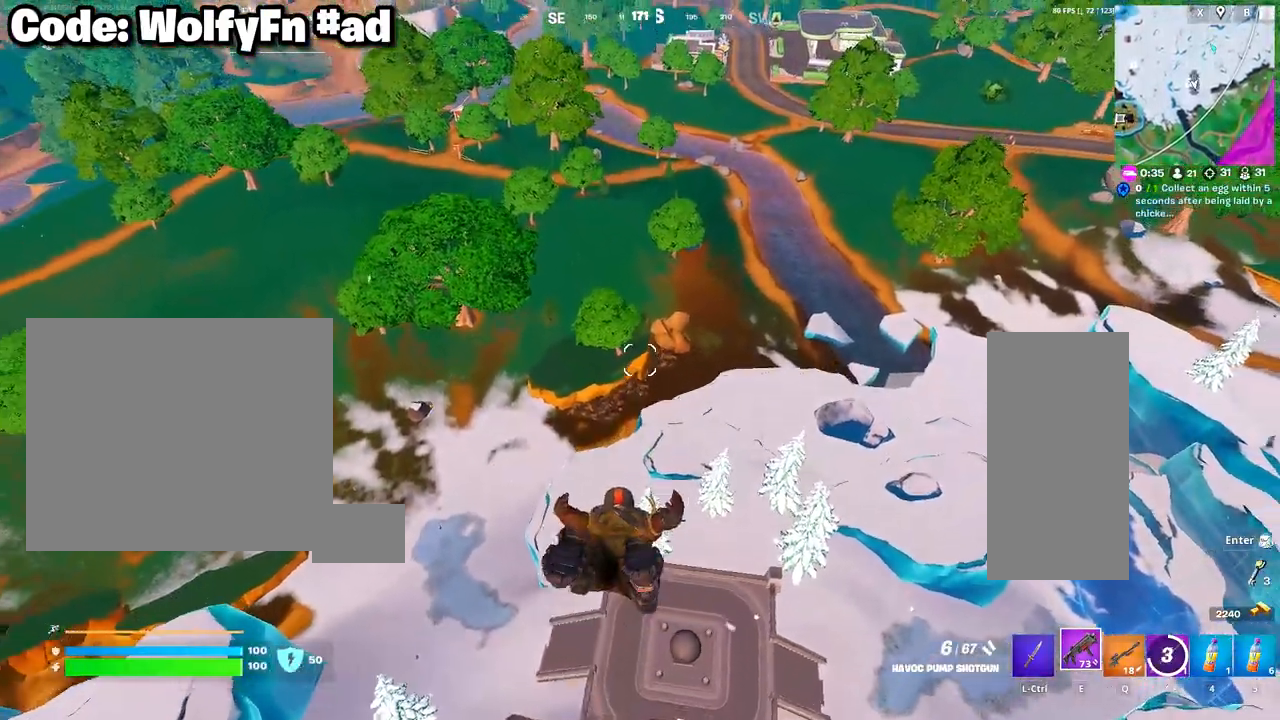
{"keys": ["w"], "mouse": [], "mouse_move": "still", "events": []}
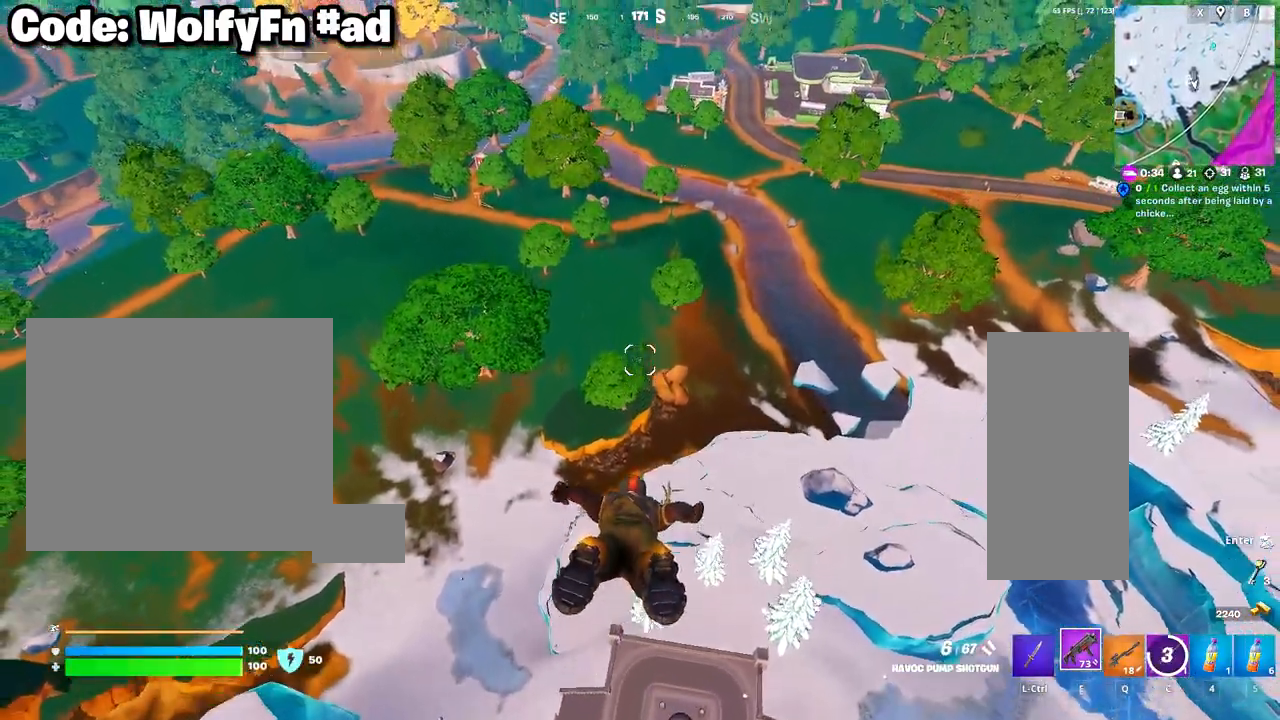
{"keys": ["w"], "mouse": [], "mouse_move": "still", "events": []}
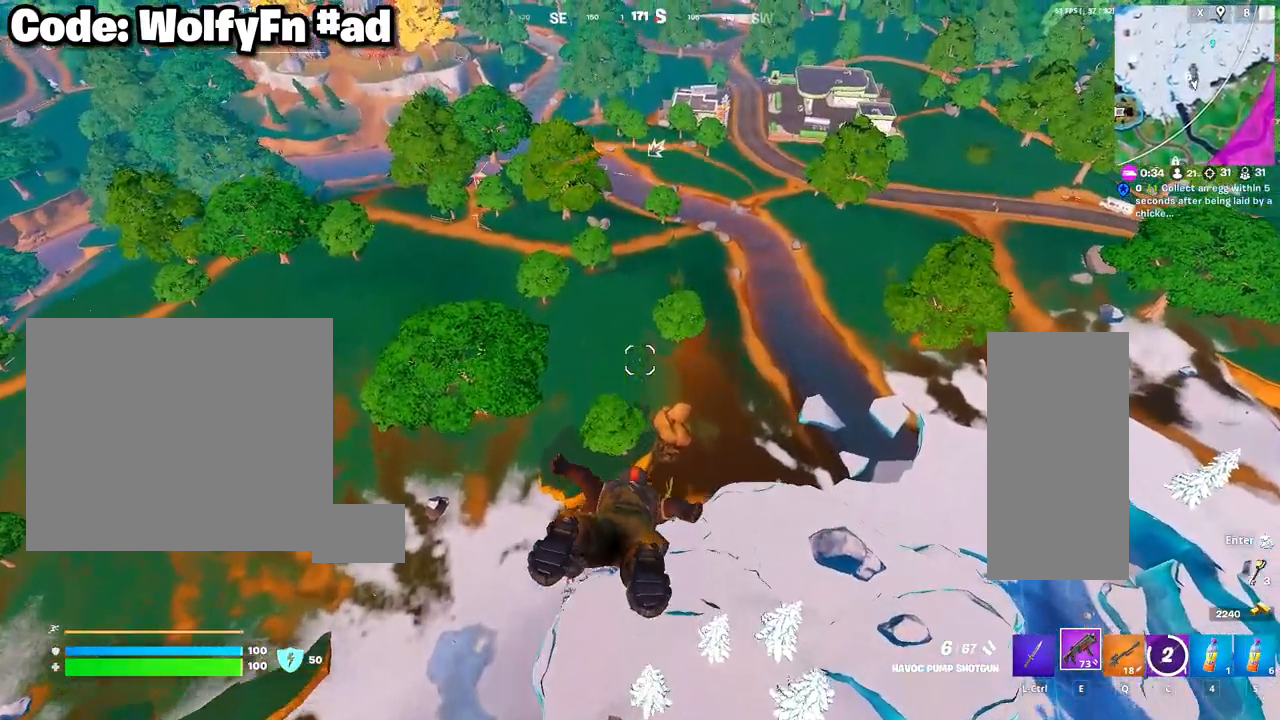
{"keys": ["a", "w"], "mouse": [], "mouse_move": "still", "events": [[400, "a", "down"]]}
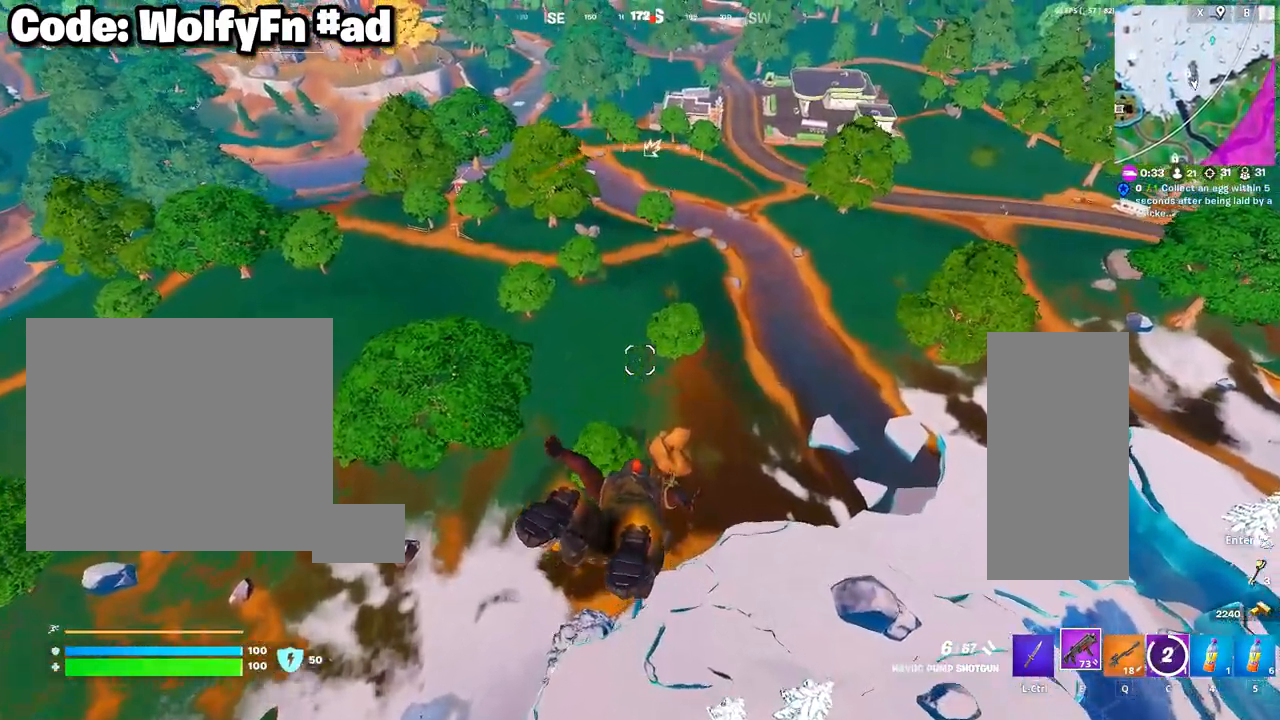
{"keys": ["w"], "mouse": [], "mouse_move": "still", "events": [[367, "a", "up"]]}
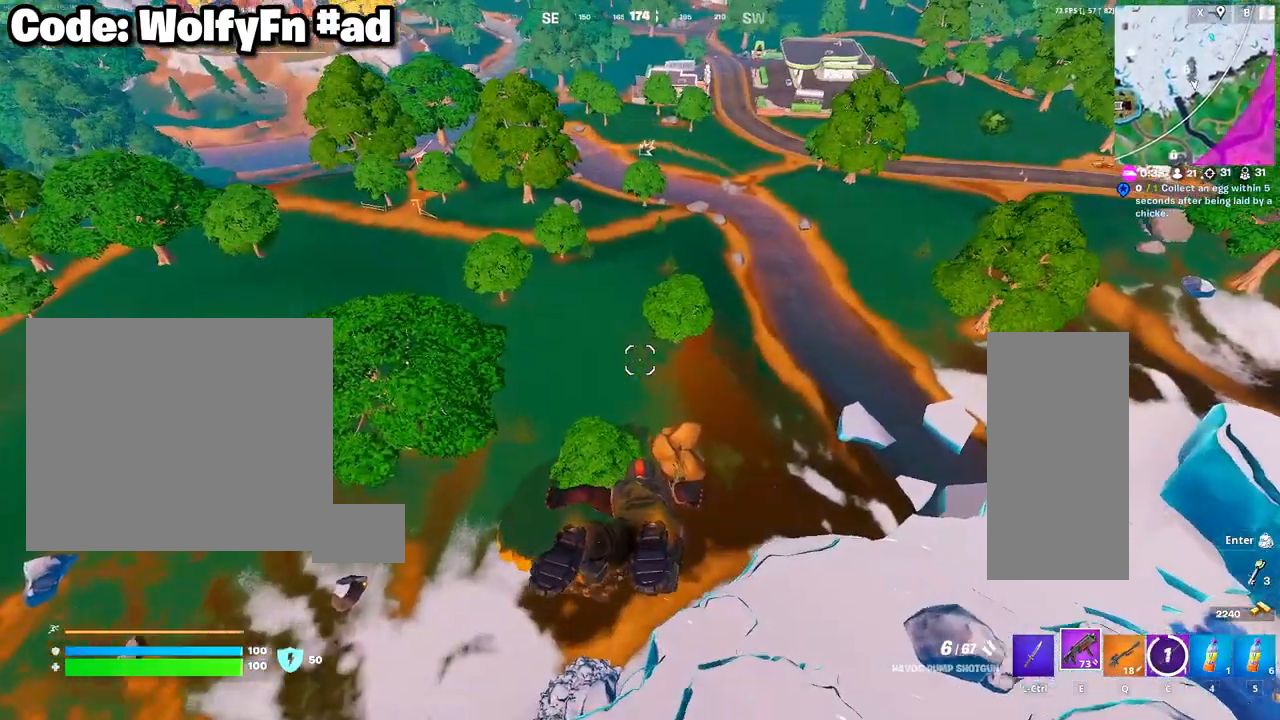
{"keys": ["w"], "mouse": [], "mouse_move": "up", "events": []}
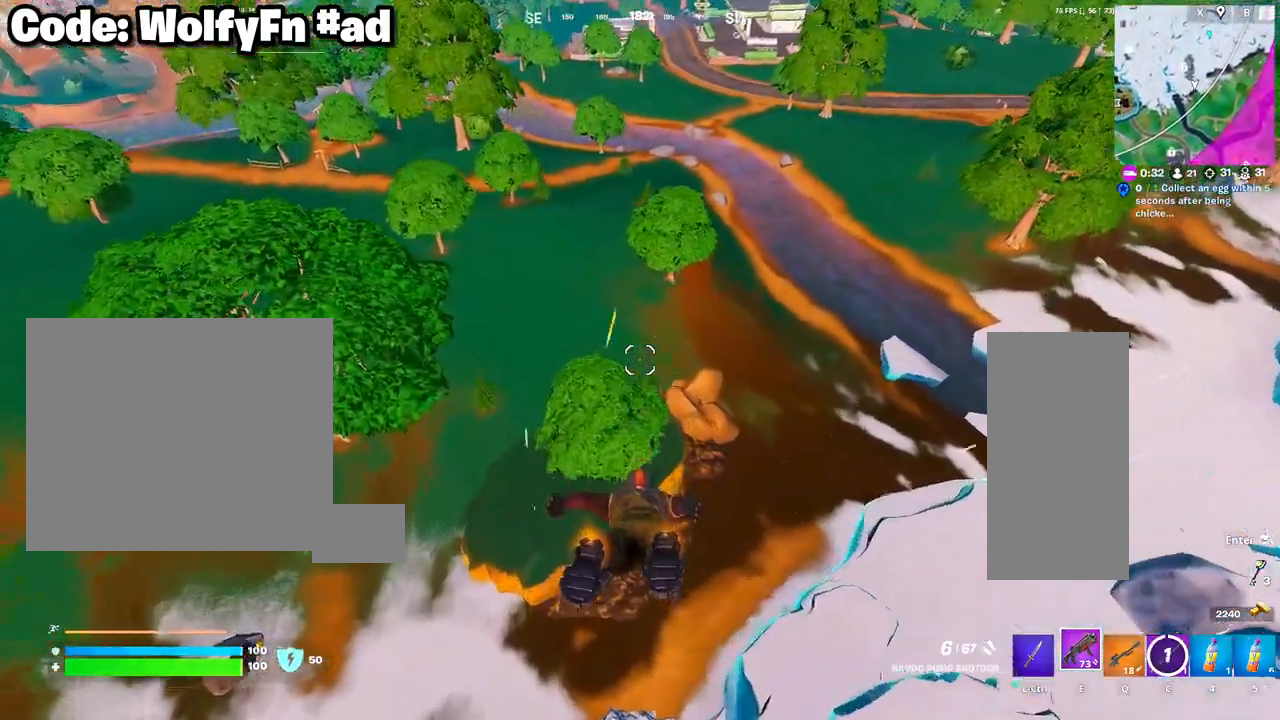
{"keys": ["w"], "mouse": [], "mouse_move": "still", "events": []}
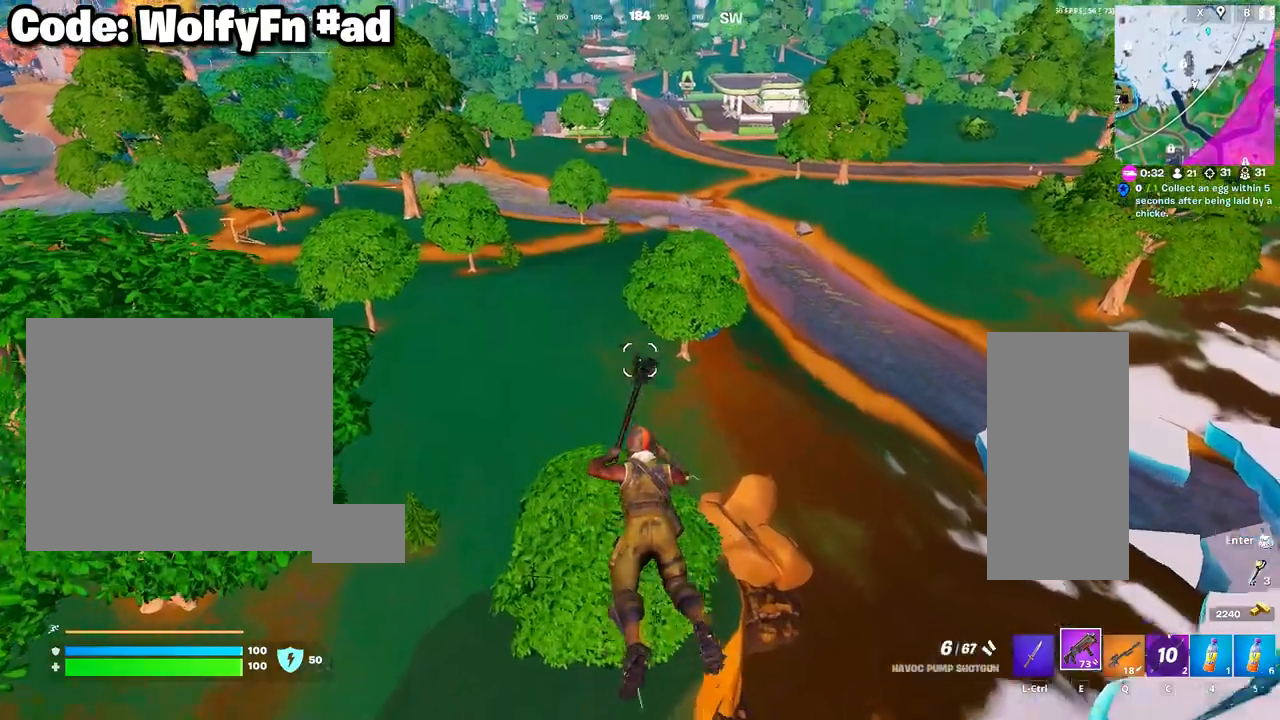
{"keys": ["w"], "mouse": [], "mouse_move": "still", "events": []}
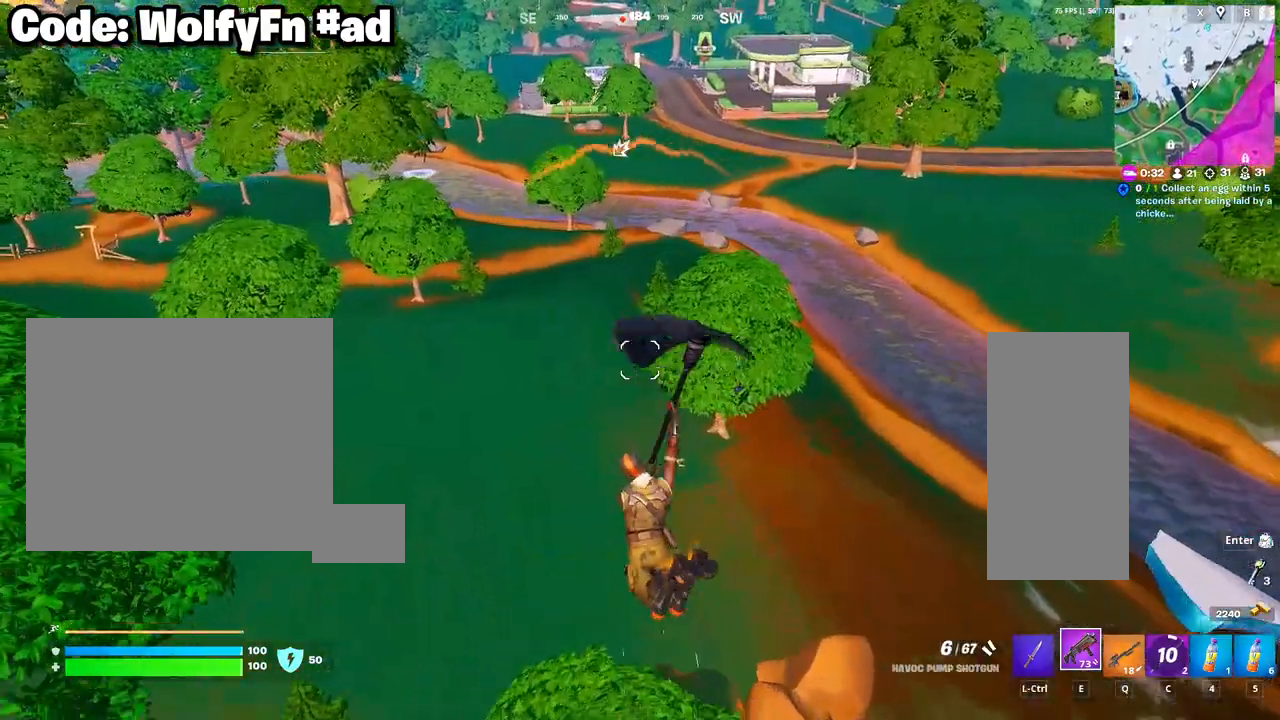
{"keys": ["w"], "mouse": [], "mouse_move": "still", "events": [[383, "q", "down"], [467, "q", "up"]]}
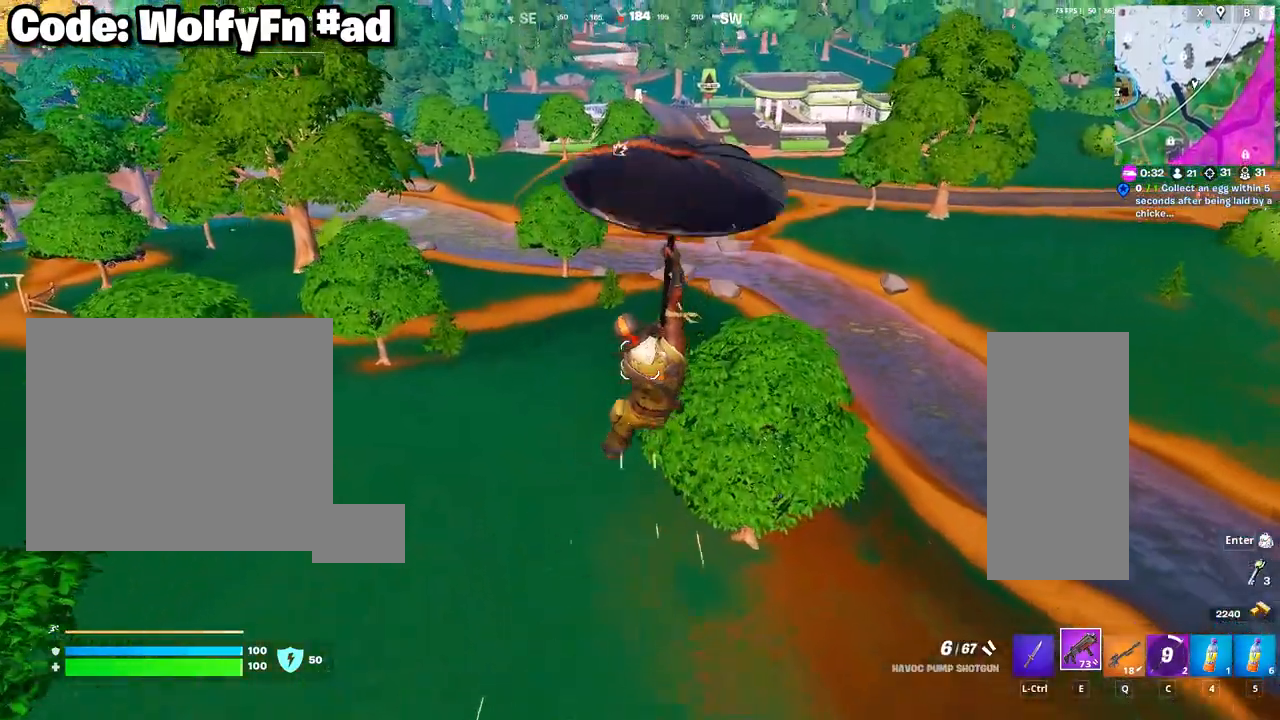
{"keys": ["a", "w"], "mouse": [], "mouse_move": "left", "events": [[217, "a", "down"]]}
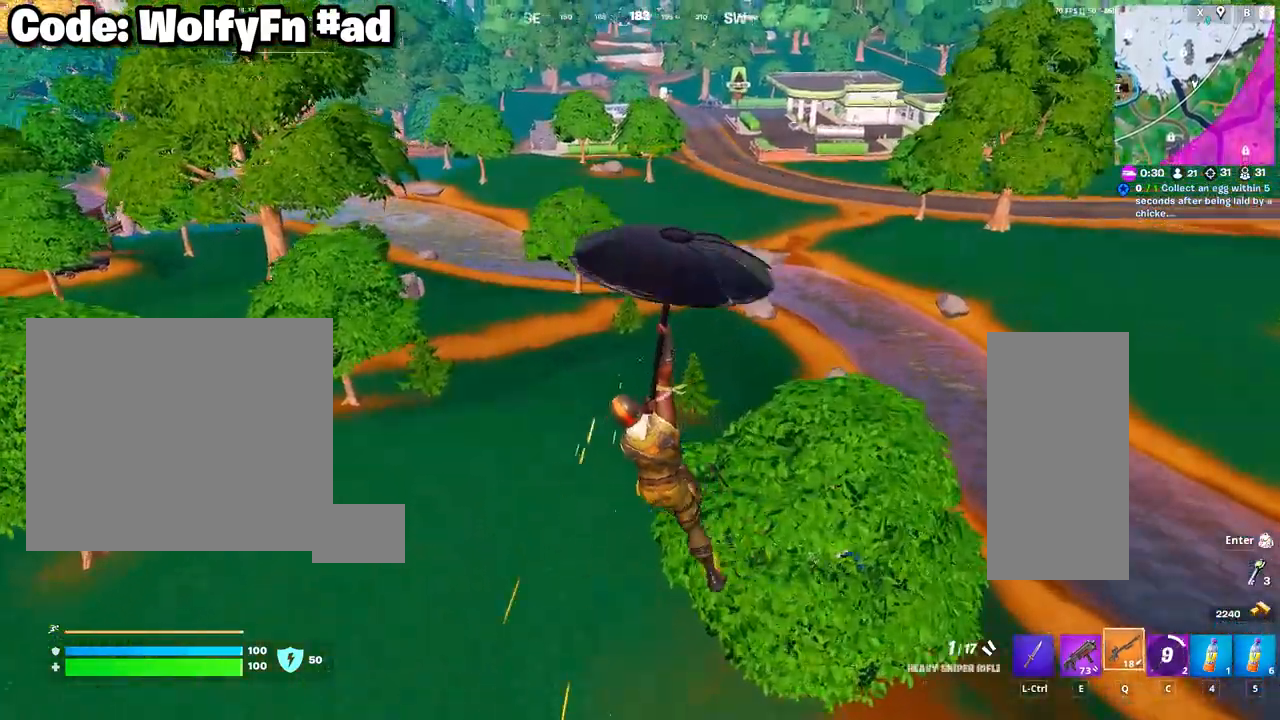
{"keys": ["a", "w"], "mouse": [], "mouse_move": "still", "events": []}
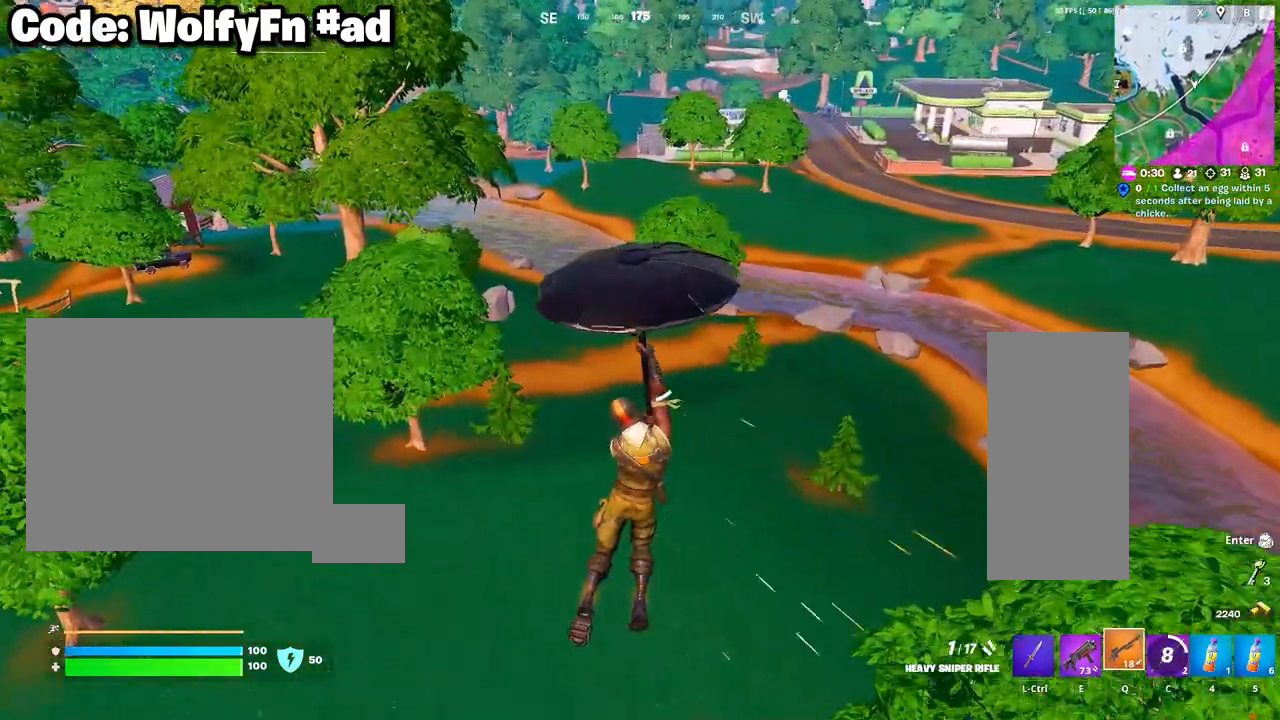
{"keys": ["a", "w"], "mouse": [], "mouse_move": "still", "events": [[250, "e", "down"], [383, "e", "up"]]}
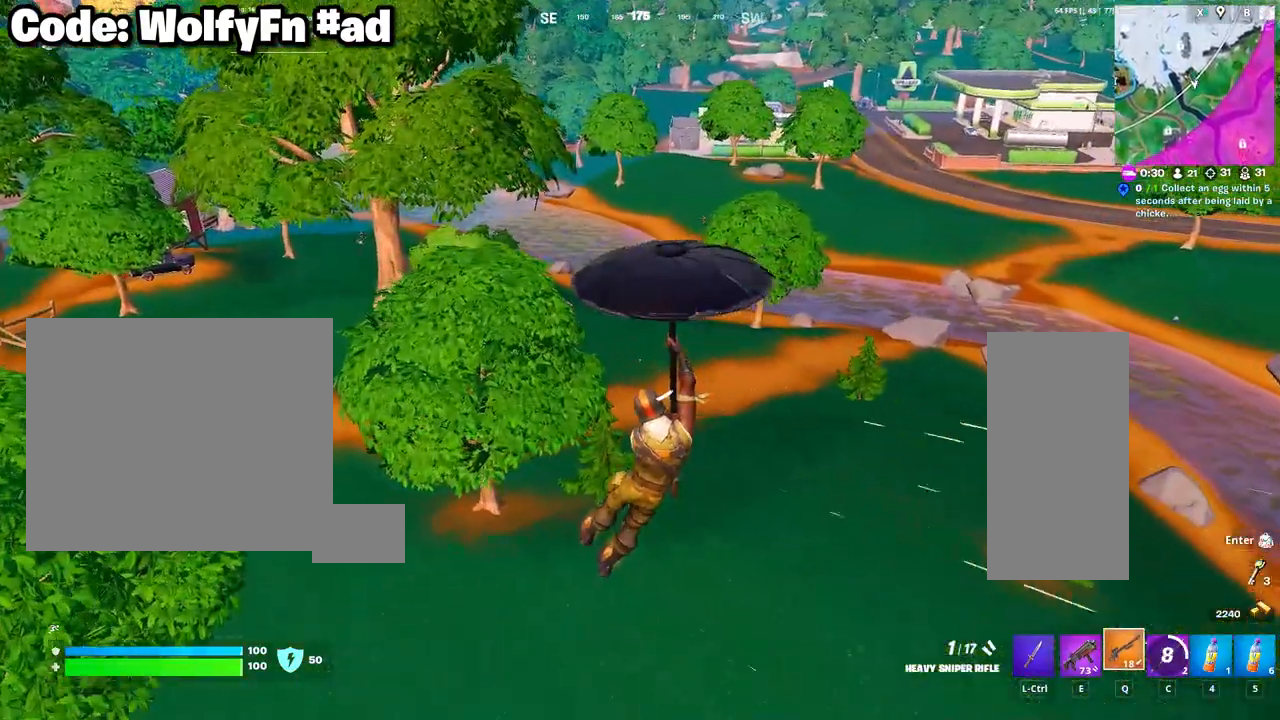
{"keys": ["a", "w"], "mouse": [], "mouse_move": "still", "events": []}
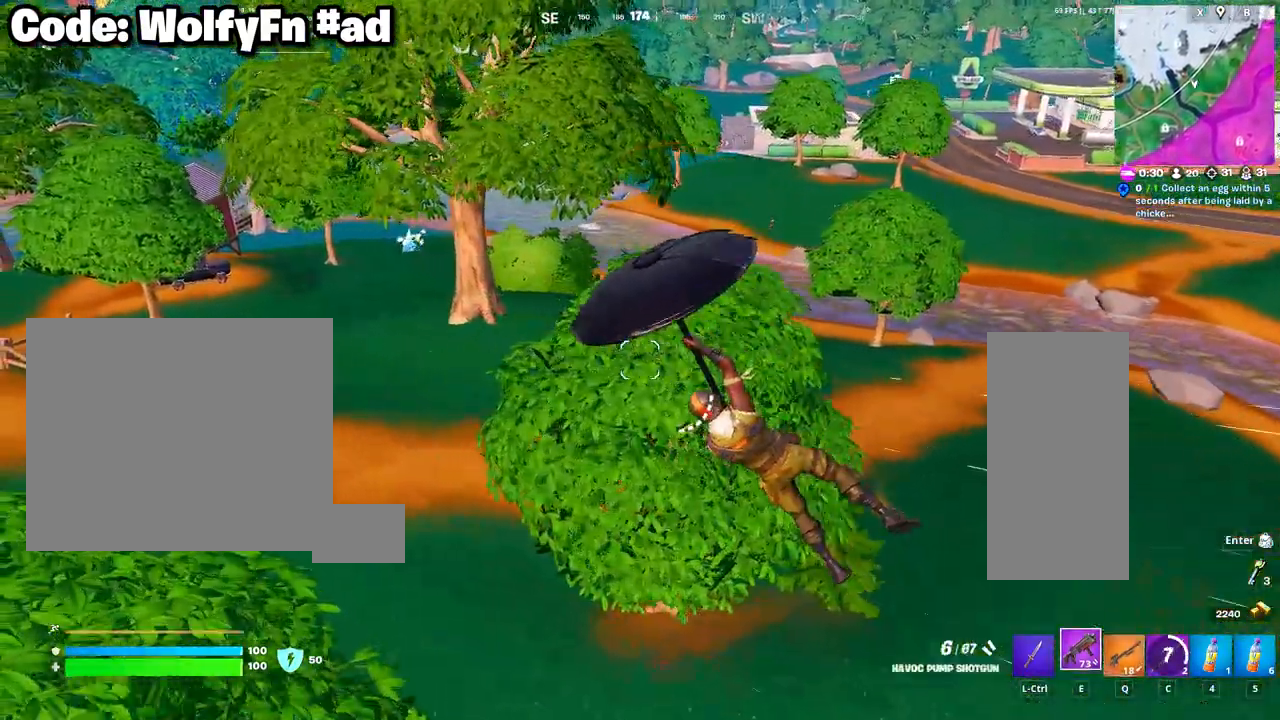
{"keys": ["w"], "mouse": [], "mouse_move": "still", "events": [[183, "a", "up"], [367, "q", "down"], [500, "q", "up"]]}
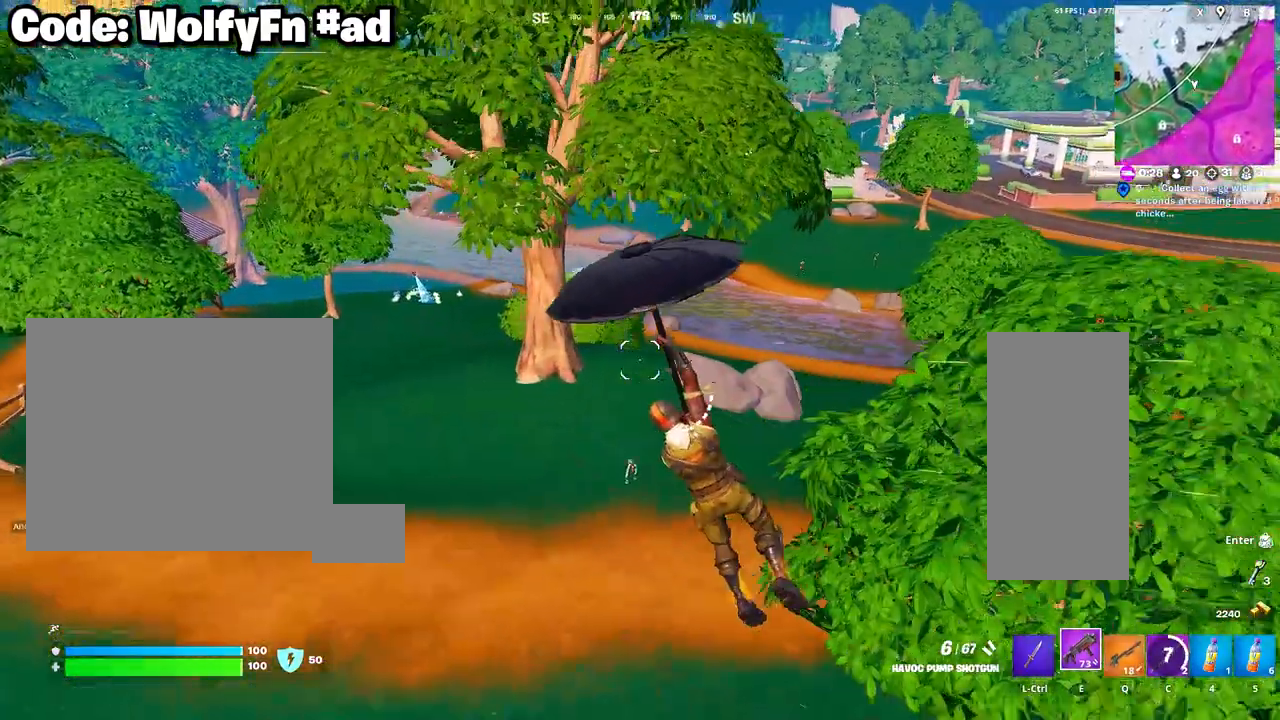
{"keys": ["a"], "mouse": [], "mouse_move": "up-right", "events": [[250, "w", "up"], [383, "a", "down"]]}